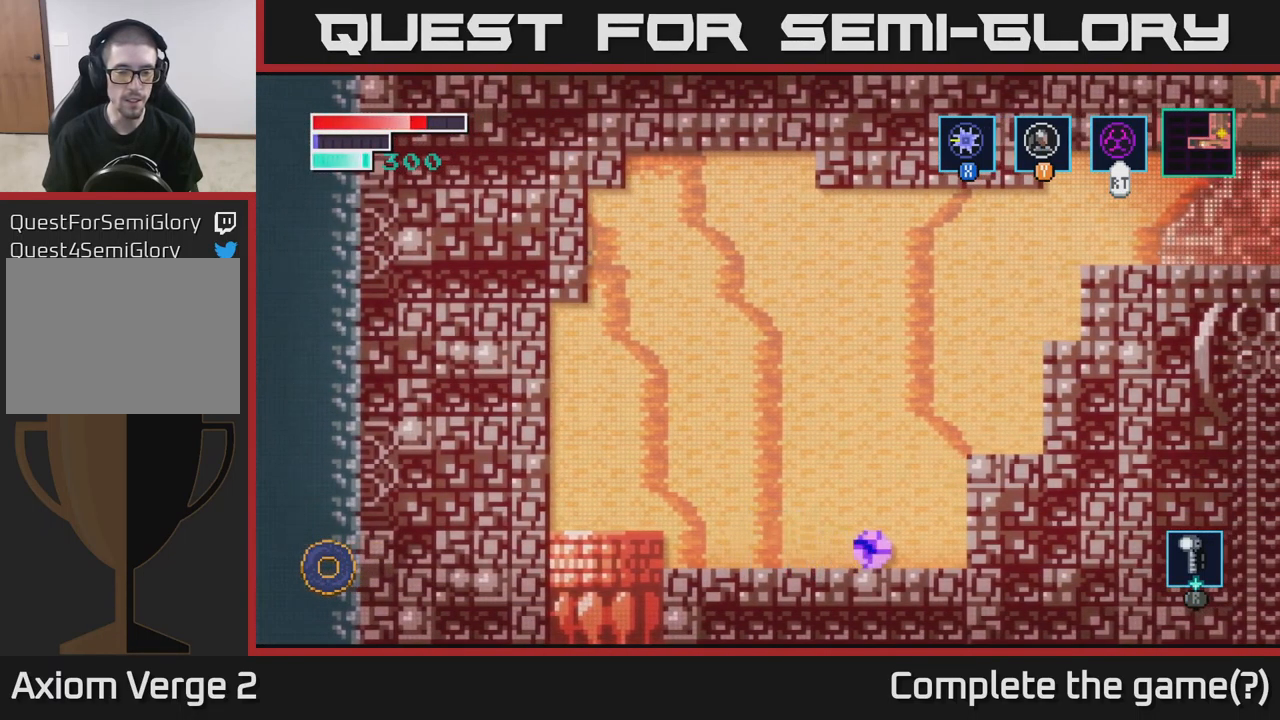
Gameplay with a controller (Xbox layout); each line is a JSON object with the inputs held at the frame after it. "events" lists button and stick changes between this image and that frame as [ms after this image, input, new state], when the widget could be followed in between.
{"buttons": ["X"], "left_stick": "center", "right_stick": "center", "events": [[33, "left_stick", "right"], [100, "X", "down"], [267, "X", "up"], [333, "left_stick", "center"], [400, "X", "down"]]}
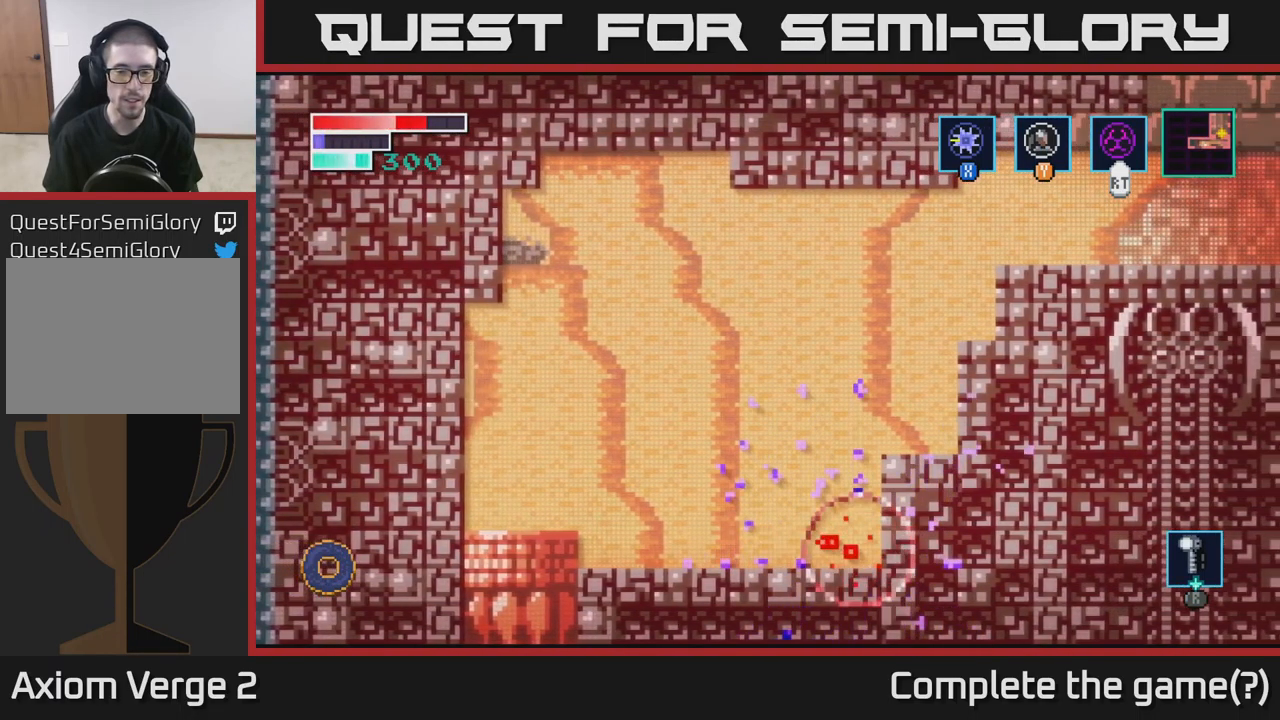
{"buttons": [], "left_stick": "right", "right_stick": "center", "events": [[100, "X", "up"], [133, "left_stick", "right"]]}
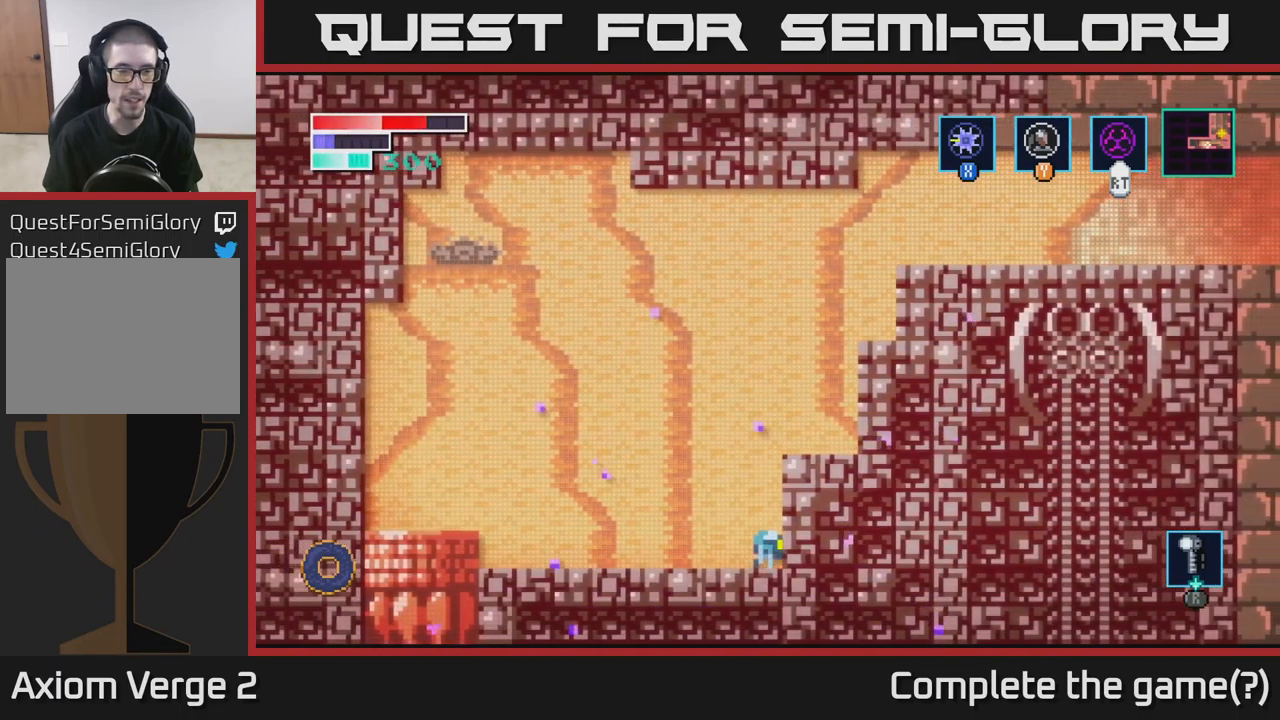
{"buttons": [], "left_stick": "right", "right_stick": "center", "events": [[67, "left_stick", "center"], [100, "A", "down"], [267, "left_stick", "right"], [467, "A", "up"]]}
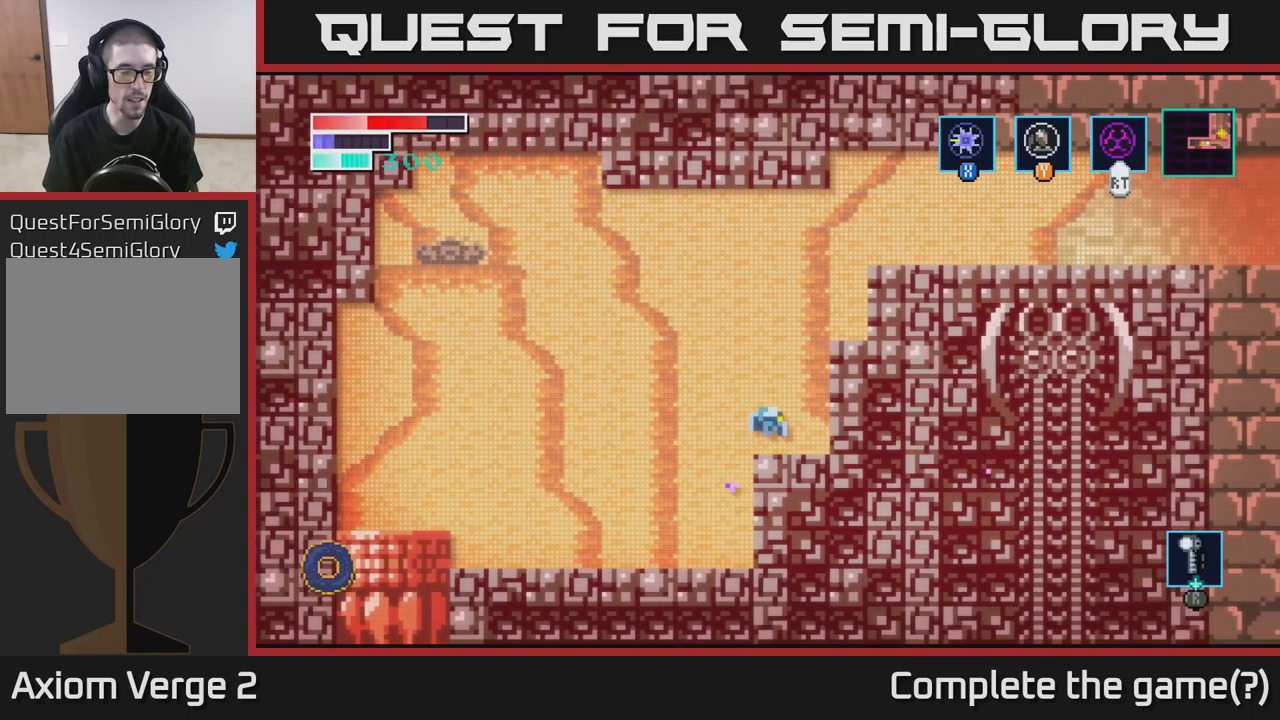
{"buttons": ["A"], "left_stick": "right", "right_stick": "center", "events": [[67, "left_stick", "center"], [267, "left_stick", "right"], [284, "A", "down"]]}
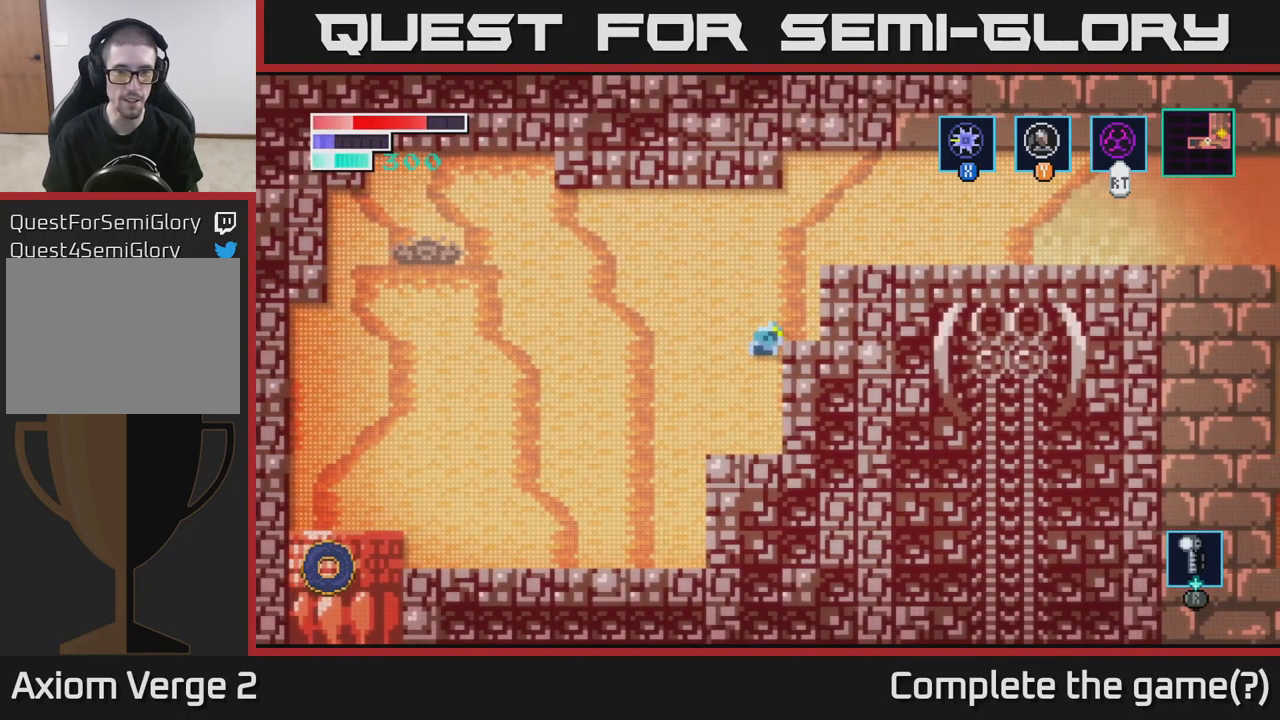
{"buttons": ["A"], "left_stick": "right", "right_stick": "center", "events": [[84, "A", "up"], [384, "A", "down"]]}
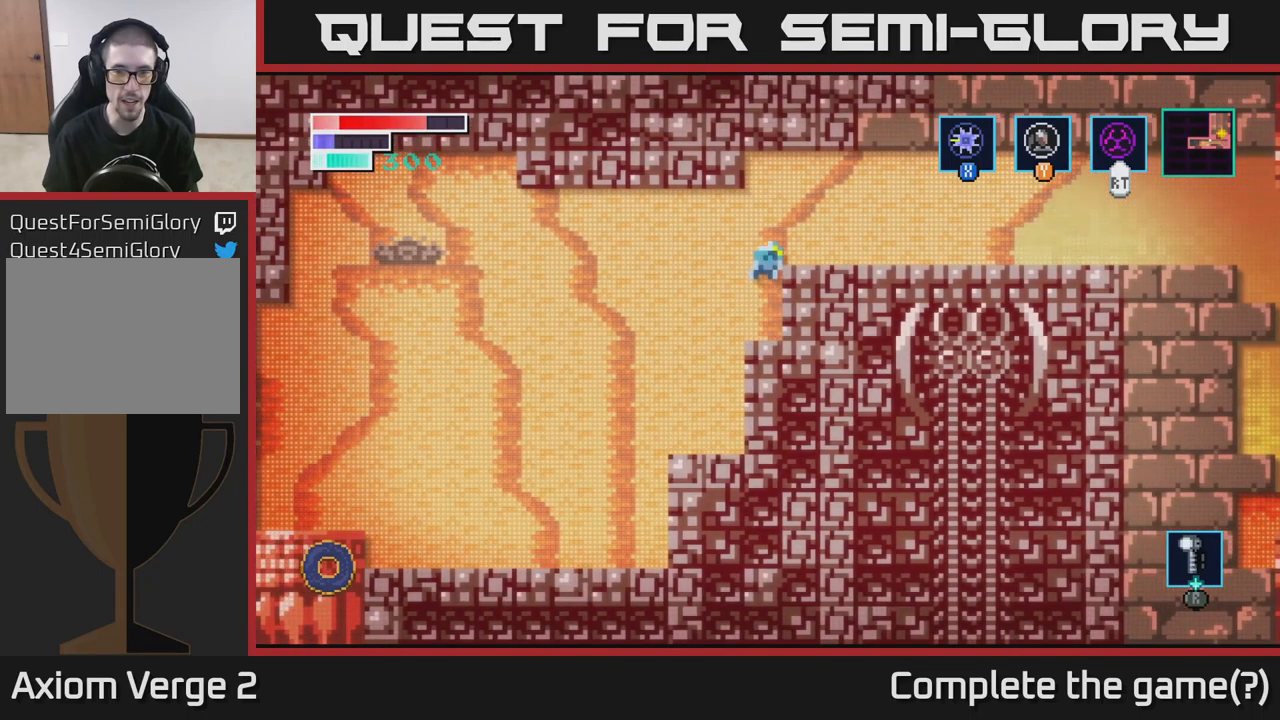
{"buttons": [], "left_stick": "left", "right_stick": "center", "events": [[267, "A", "up"], [384, "left_stick", "left"]]}
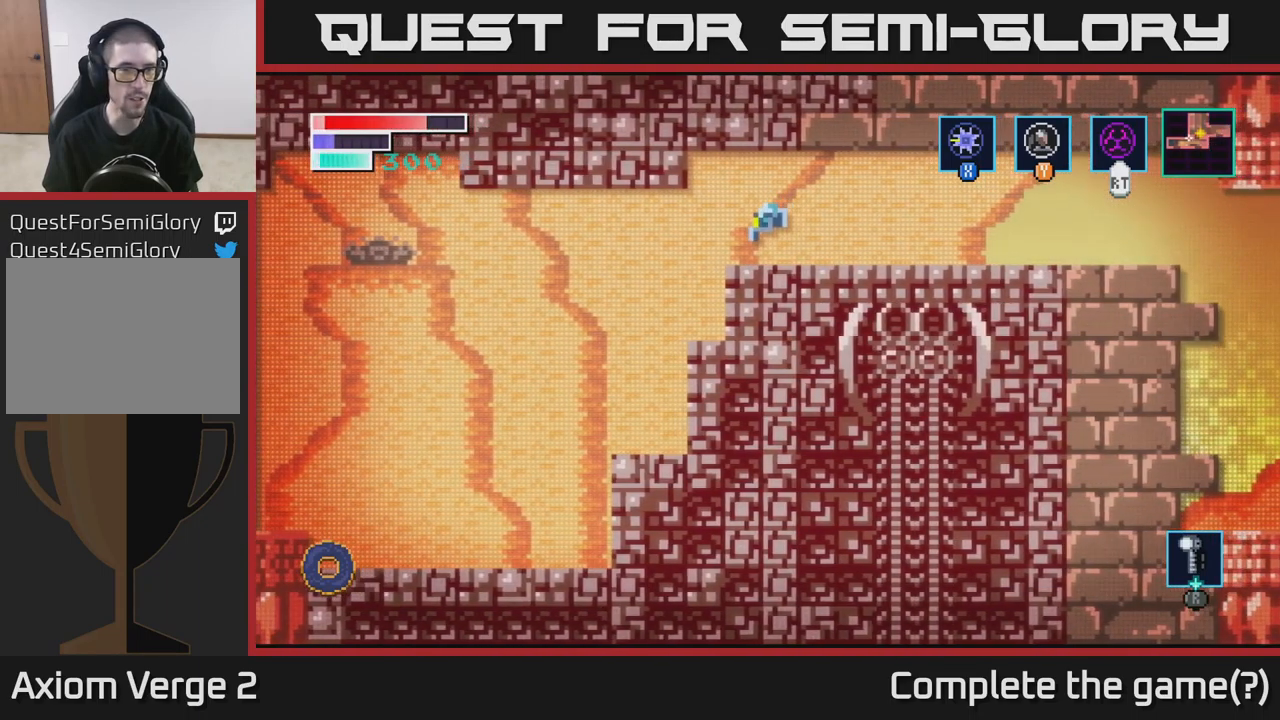
{"buttons": [], "left_stick": "right", "right_stick": "center", "events": [[17, "left_stick", "center"], [67, "left_stick", "right"], [267, "left_stick", "left"], [467, "left_stick", "right"]]}
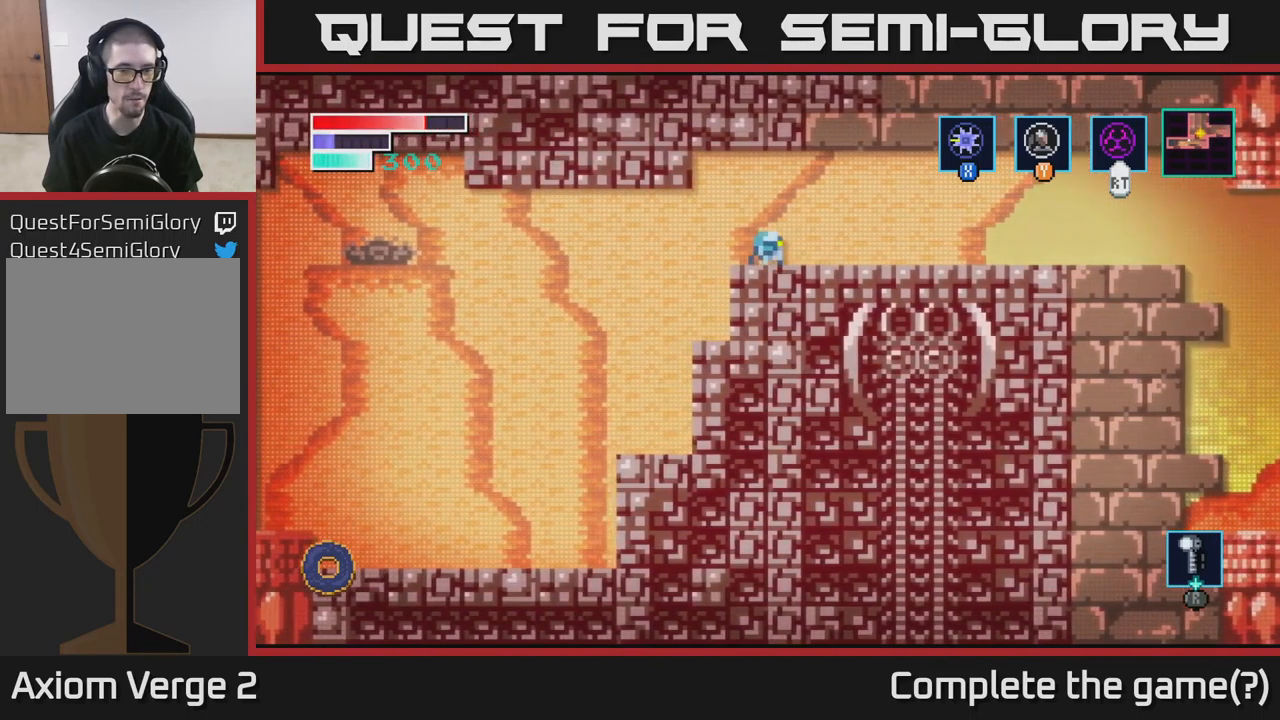
{"buttons": [], "left_stick": "right", "right_stick": "center", "events": [[134, "left_stick", "left"], [167, "A", "down"], [367, "left_stick", "right"], [484, "A", "up"]]}
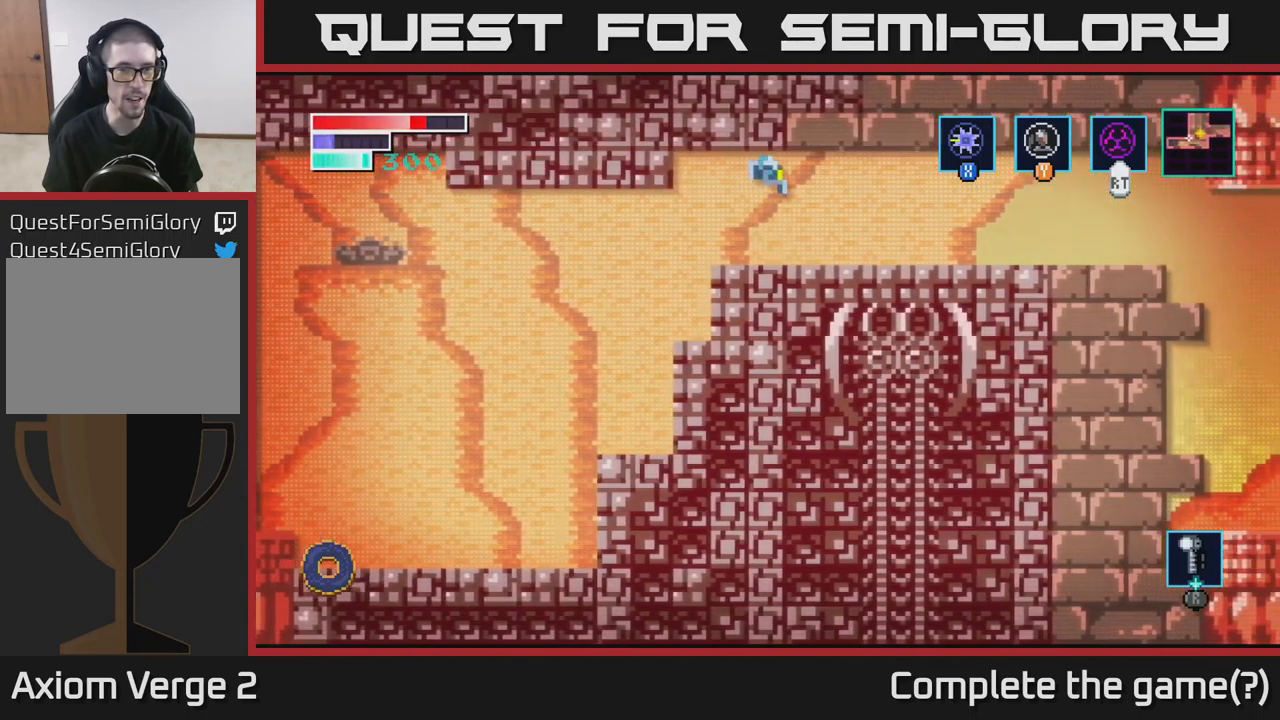
{"buttons": [], "left_stick": "right", "right_stick": "center", "events": [[367, "A", "down"], [434, "A", "up"]]}
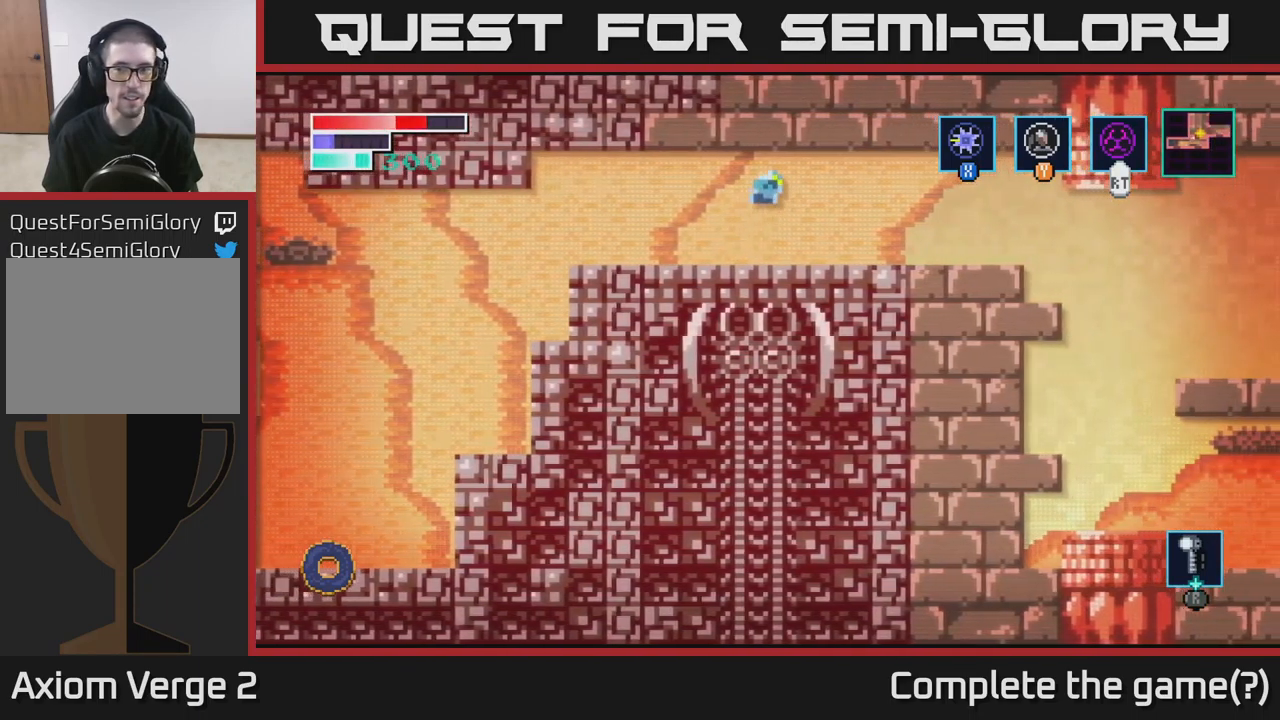
{"buttons": [], "left_stick": "right", "right_stick": "center", "events": [[400, "A", "down"], [434, "A", "up"]]}
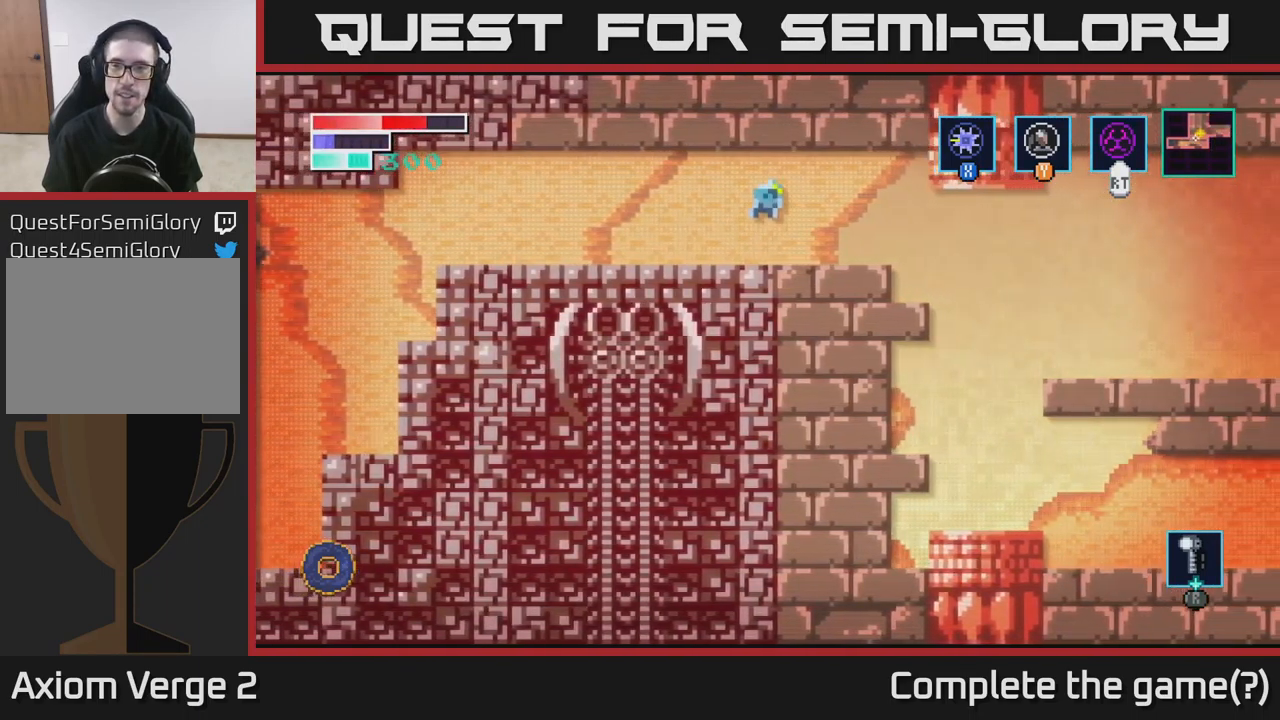
{"buttons": ["A"], "left_stick": "right", "right_stick": "center", "events": [[500, "A", "down"]]}
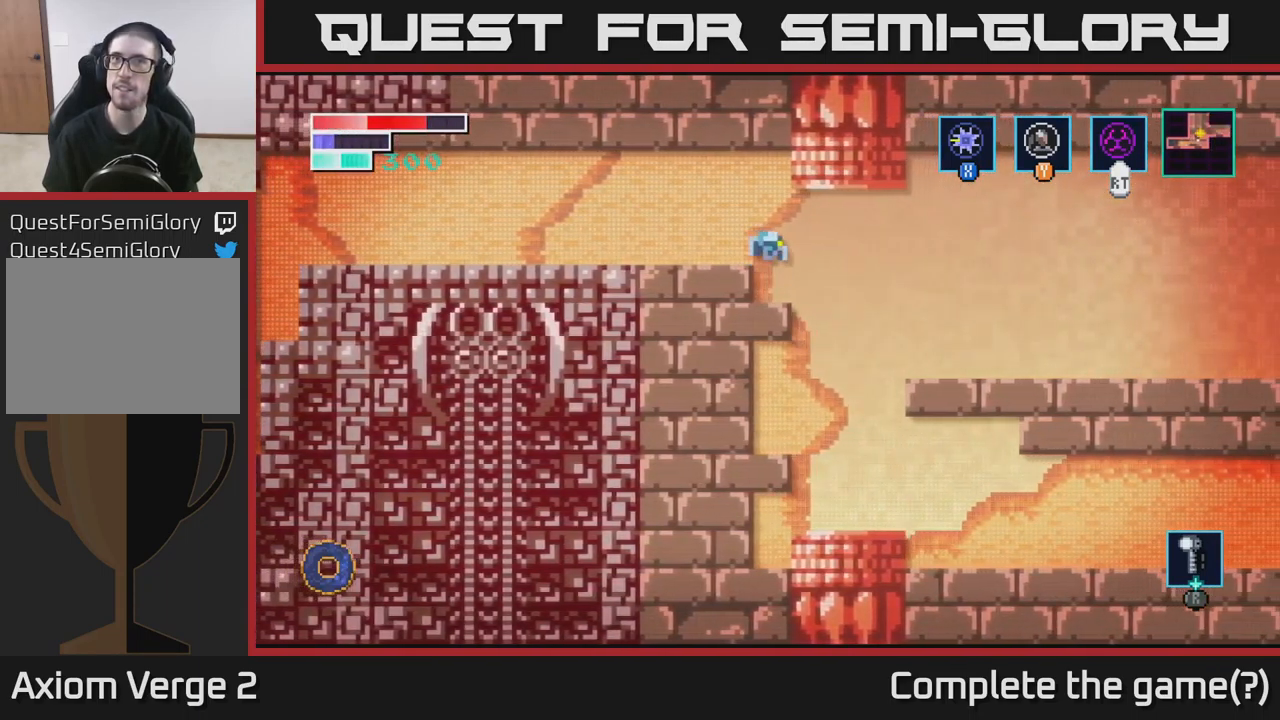
{"buttons": [], "left_stick": "right", "right_stick": "center", "events": [[67, "A", "up"]]}
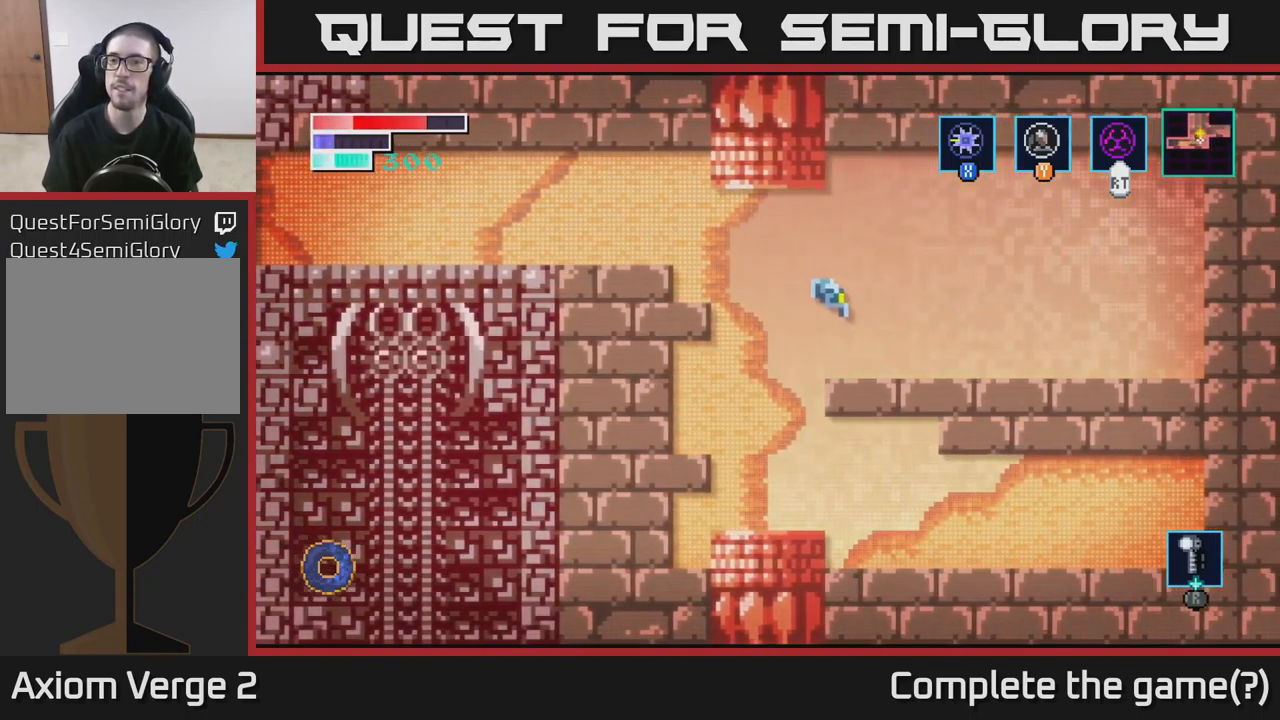
{"buttons": [], "left_stick": "right", "right_stick": "center", "events": []}
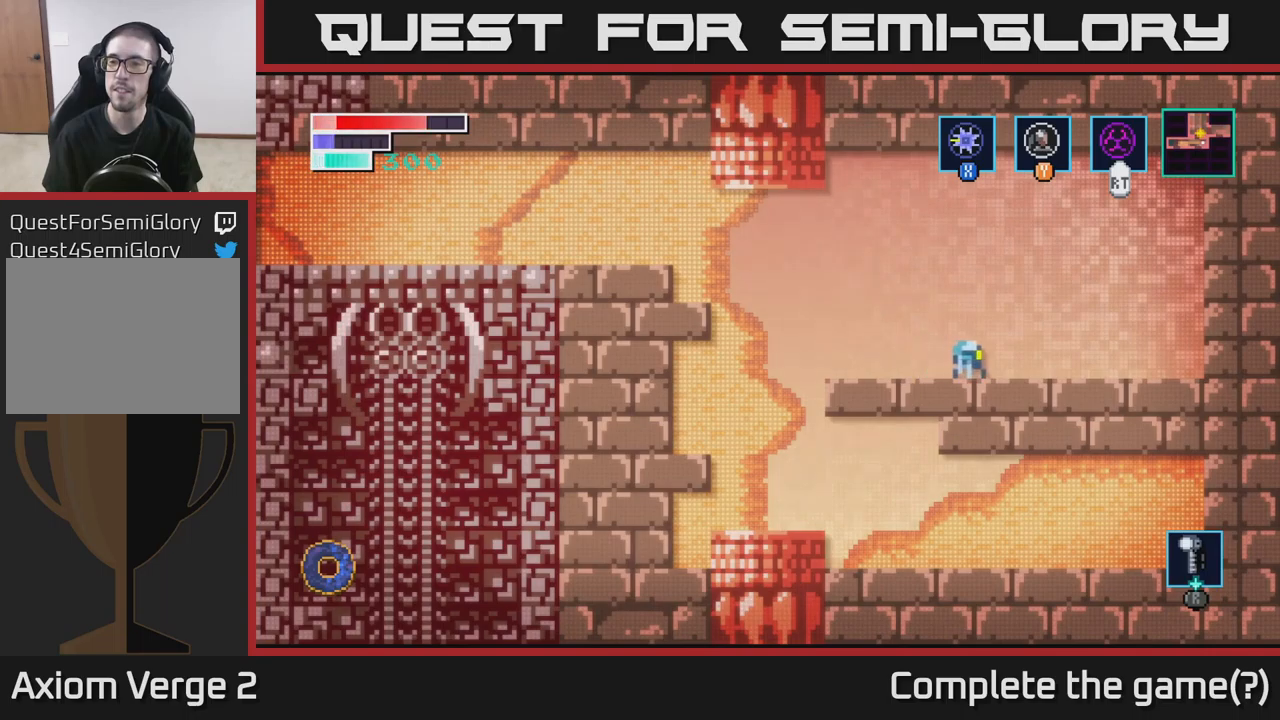
{"buttons": [], "left_stick": "right", "right_stick": "center", "events": []}
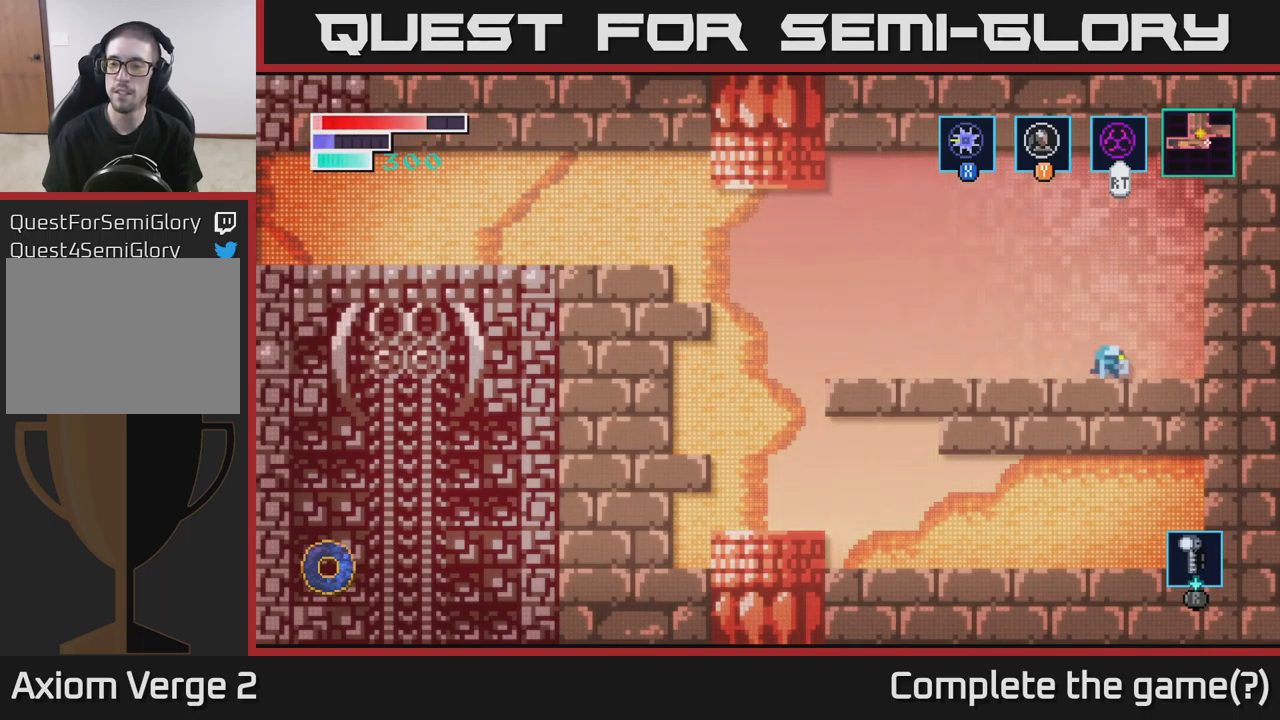
{"buttons": ["A"], "left_stick": "right", "right_stick": "center", "events": [[383, "A", "down"]]}
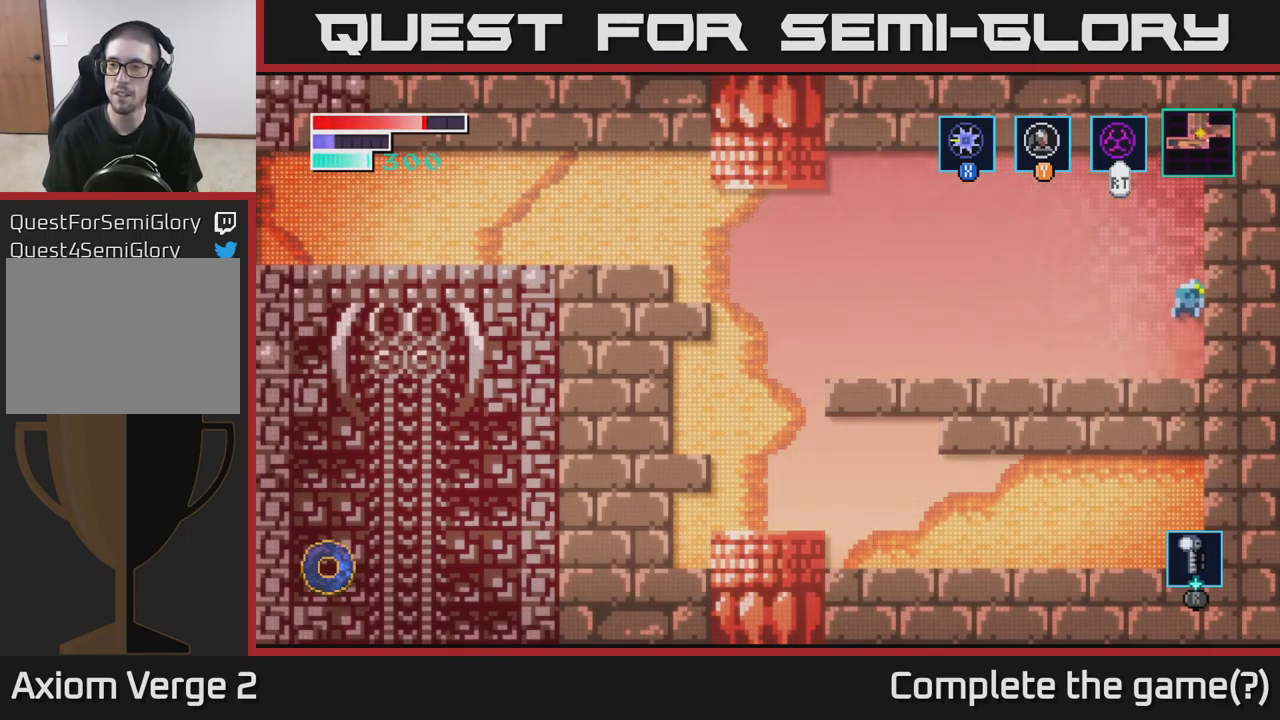
{"buttons": ["A", "X"], "left_stick": "right", "right_stick": "center", "events": [[233, "X", "down"], [350, "X", "up"], [467, "X", "down"]]}
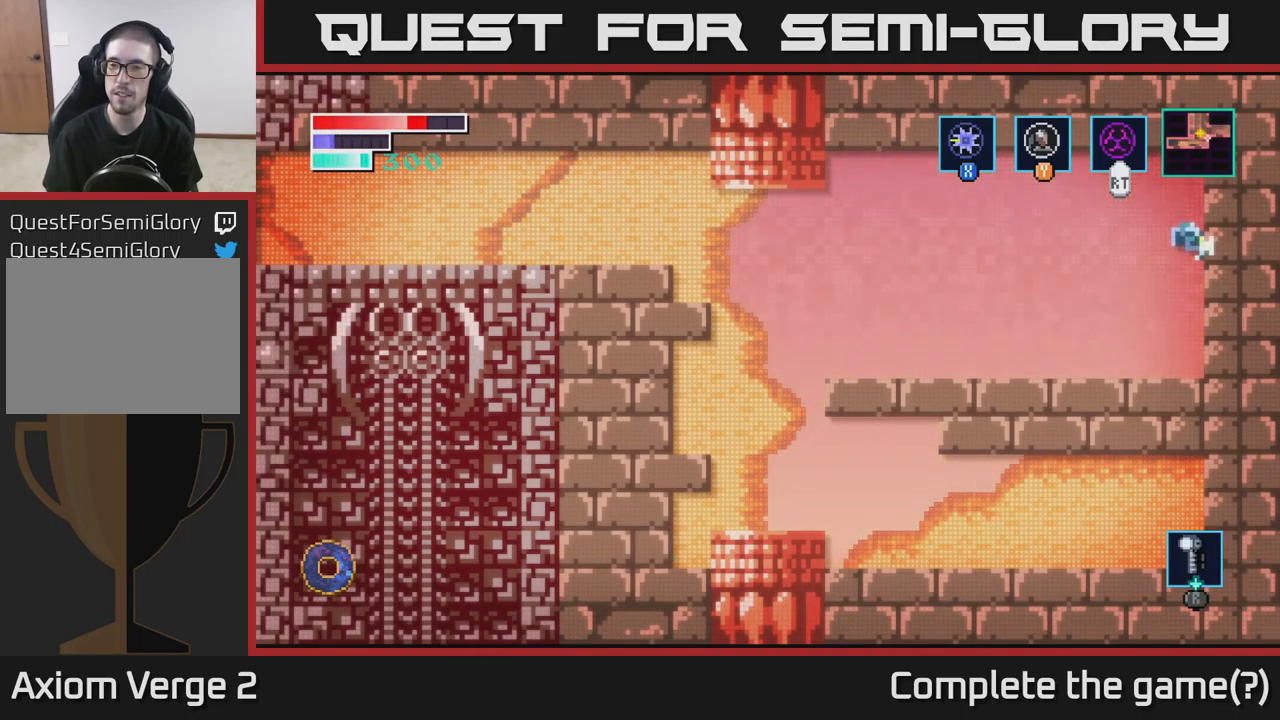
{"buttons": [], "left_stick": "left", "right_stick": "center", "events": [[83, "X", "up"], [200, "X", "down"], [233, "A", "up"], [333, "X", "up"], [400, "left_stick", "left"]]}
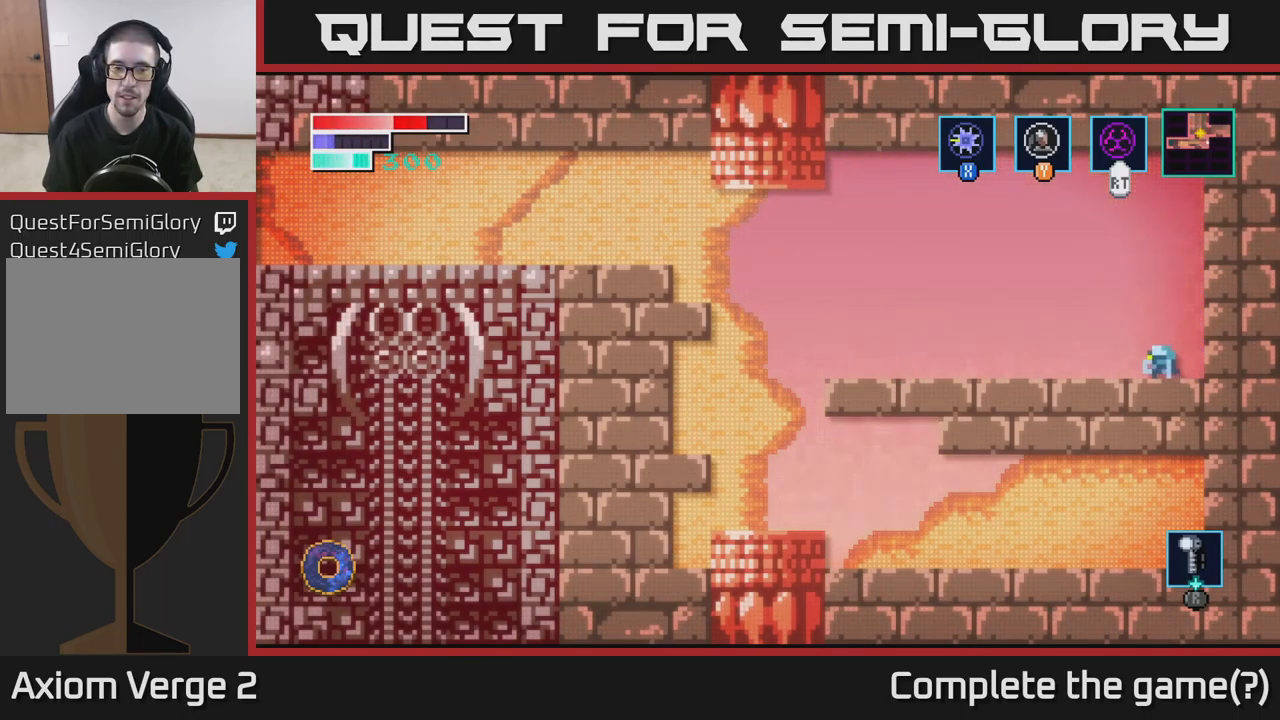
{"buttons": [], "left_stick": "left", "right_stick": "center", "events": []}
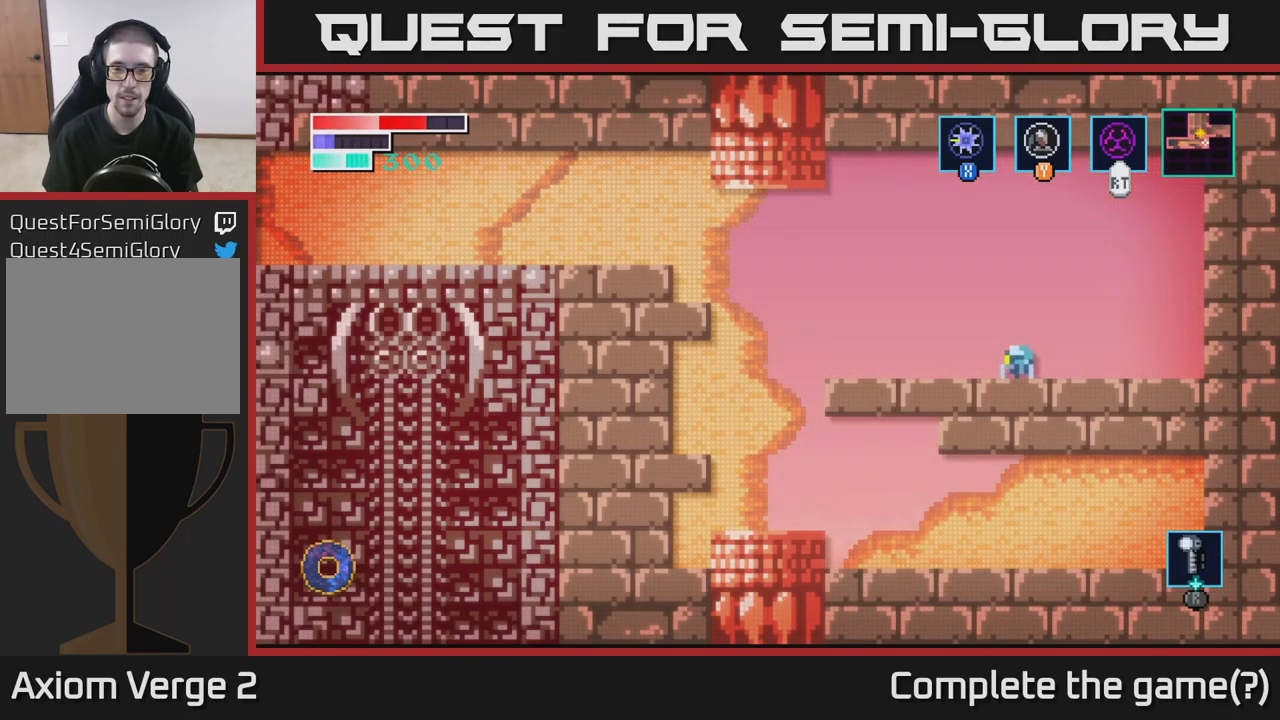
{"buttons": [], "left_stick": "left", "right_stick": "center", "events": [[50, "A", "down"], [300, "A", "up"]]}
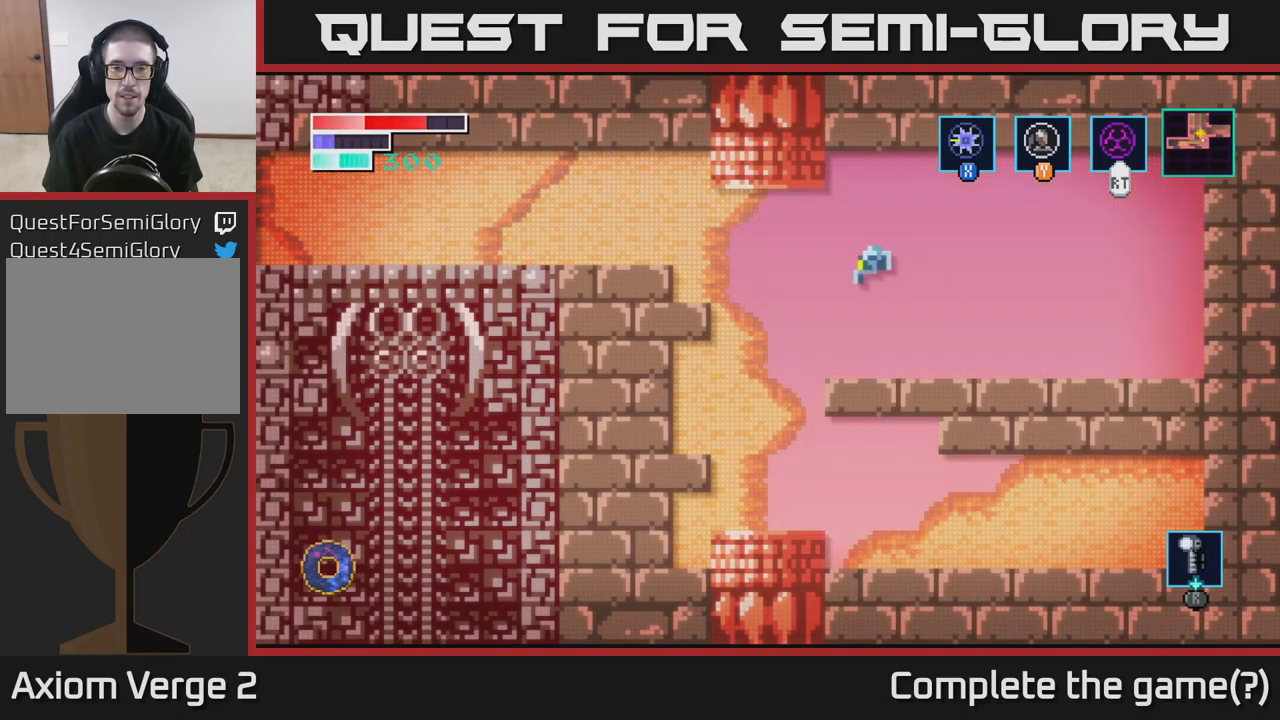
{"buttons": [], "left_stick": "right", "right_stick": "center", "events": [[283, "left_stick", "right"]]}
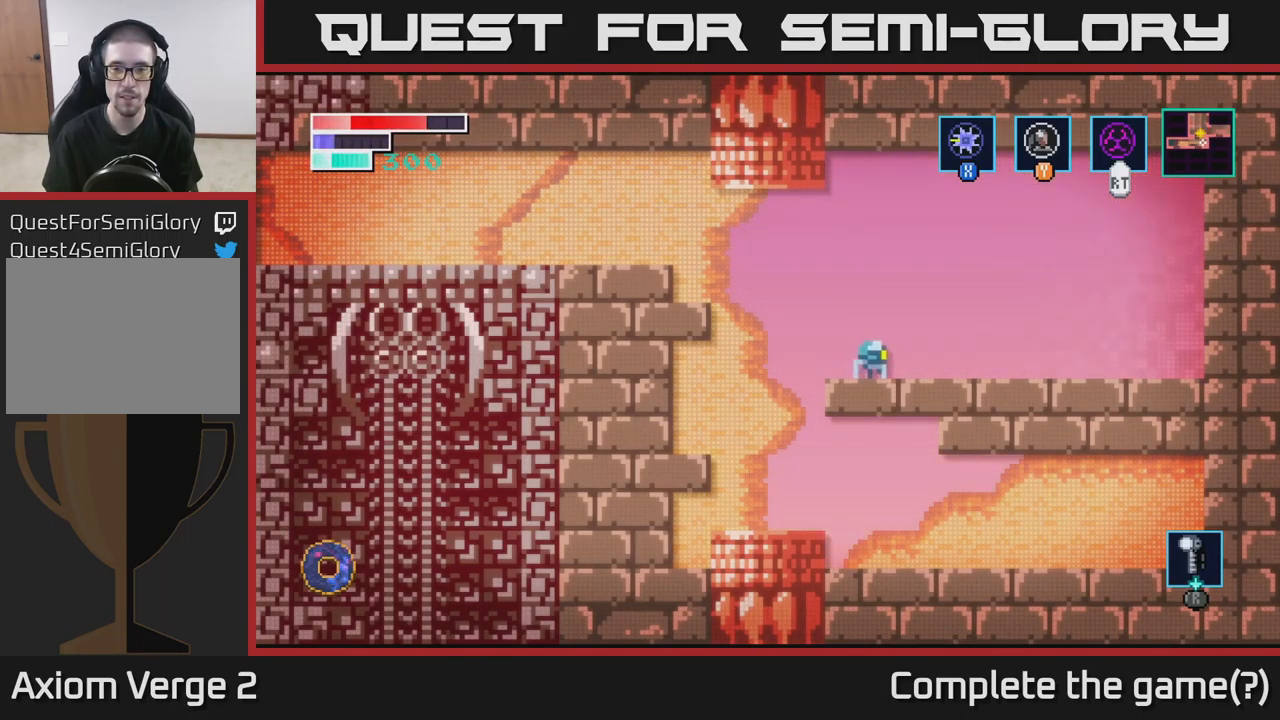
{"buttons": [], "left_stick": "left", "right_stick": "center", "events": [[183, "left_stick", "left"]]}
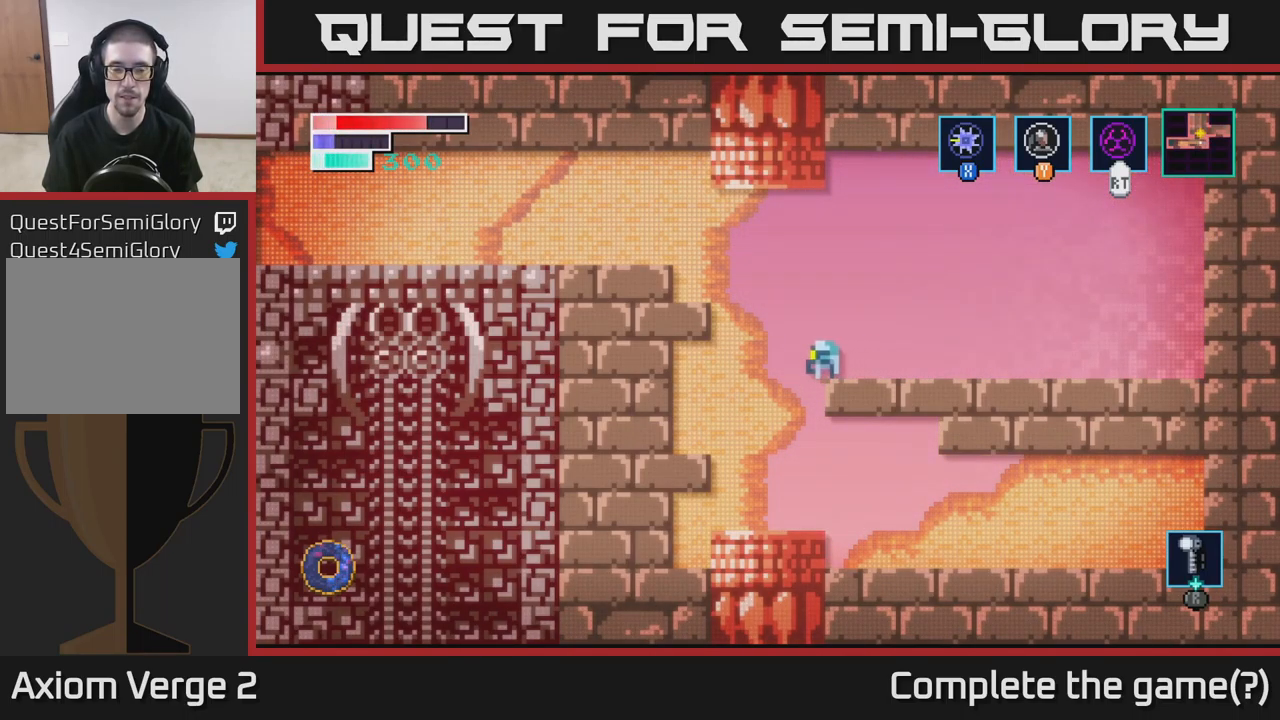
{"buttons": [], "left_stick": "right", "right_stick": "center", "events": [[217, "left_stick", "right"]]}
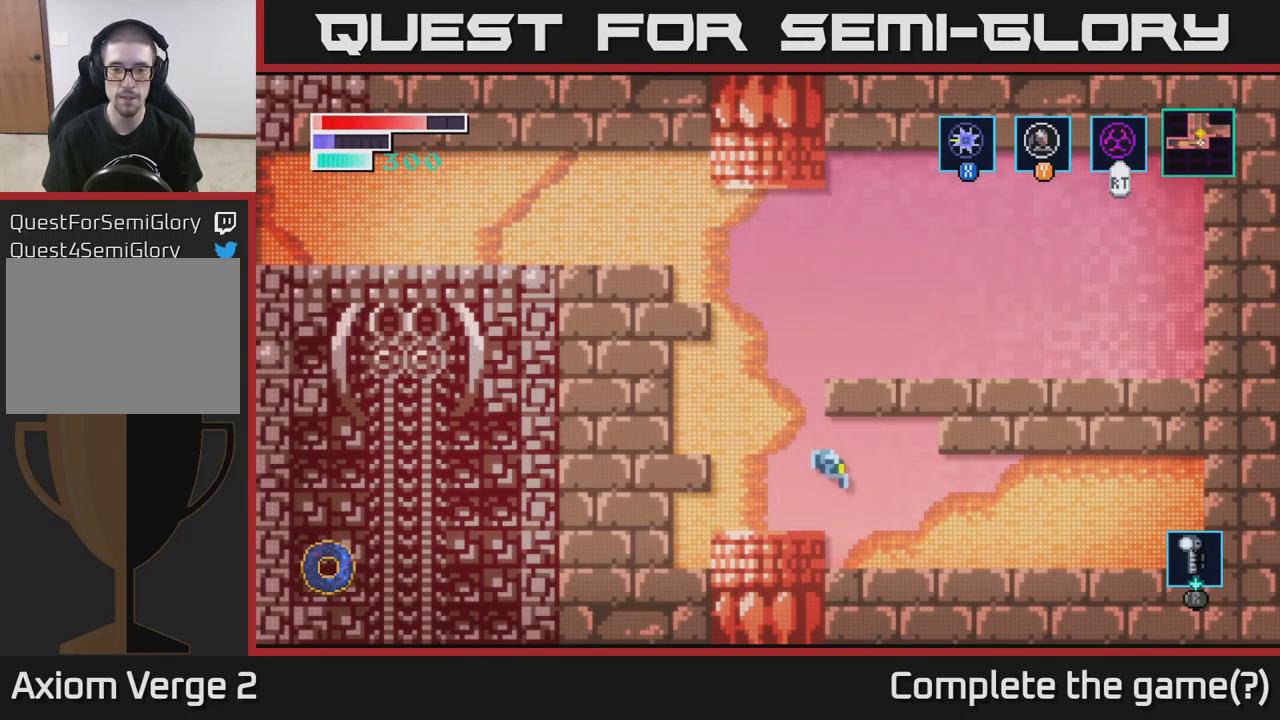
{"buttons": ["X"], "left_stick": "right", "right_stick": "center", "events": [[466, "X", "down"]]}
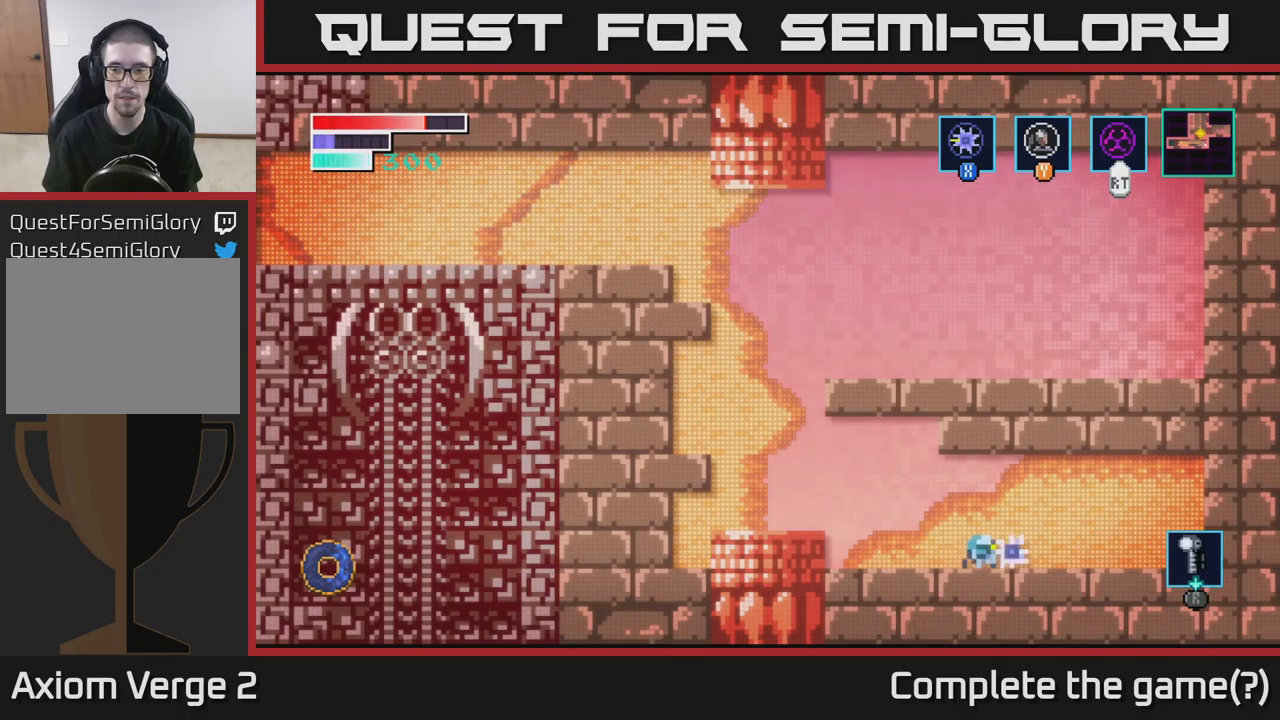
{"buttons": [], "left_stick": "right", "right_stick": "center", "events": [[117, "X", "up"]]}
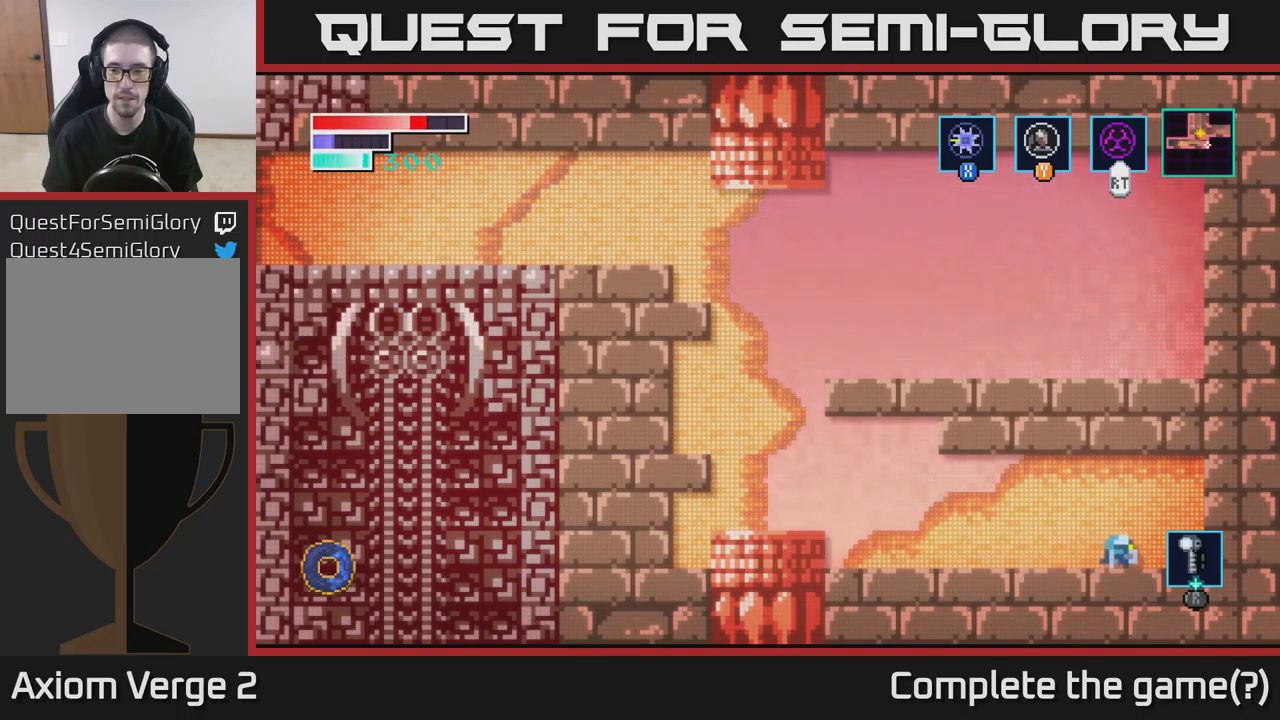
{"buttons": ["A", "X"], "left_stick": "right", "right_stick": "center", "events": [[233, "X", "down"], [400, "A", "down"], [400, "X", "up"], [500, "X", "down"]]}
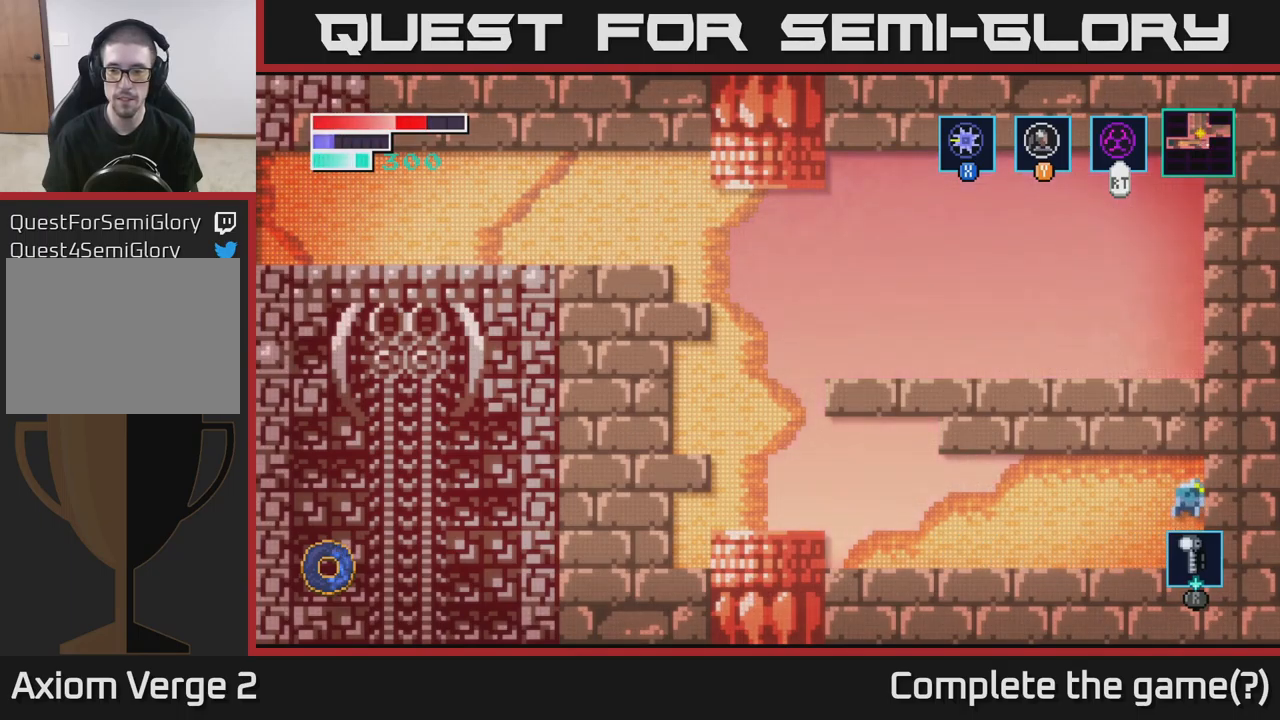
{"buttons": [], "left_stick": "center", "right_stick": "center", "events": [[150, "X", "up"], [267, "X", "down"], [383, "A", "up"], [433, "X", "up"], [500, "left_stick", "center"]]}
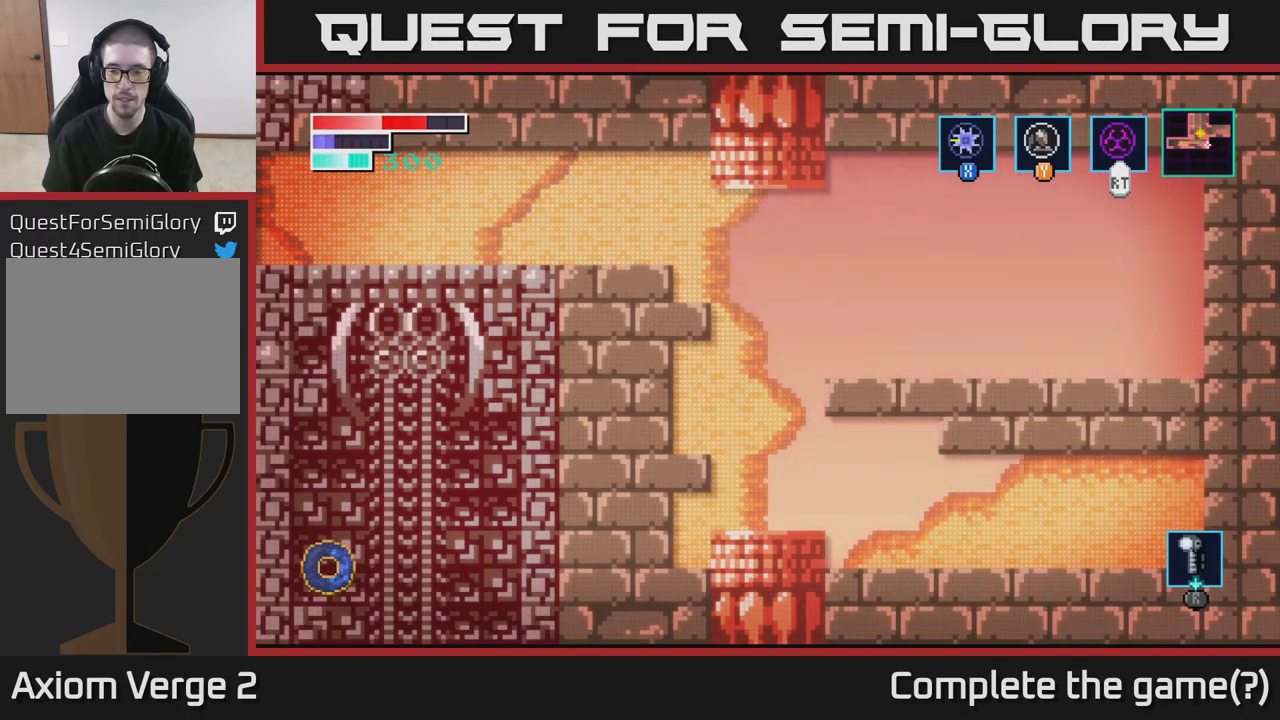
{"buttons": [], "left_stick": "left", "right_stick": "center", "events": [[17, "left_stick", "left"]]}
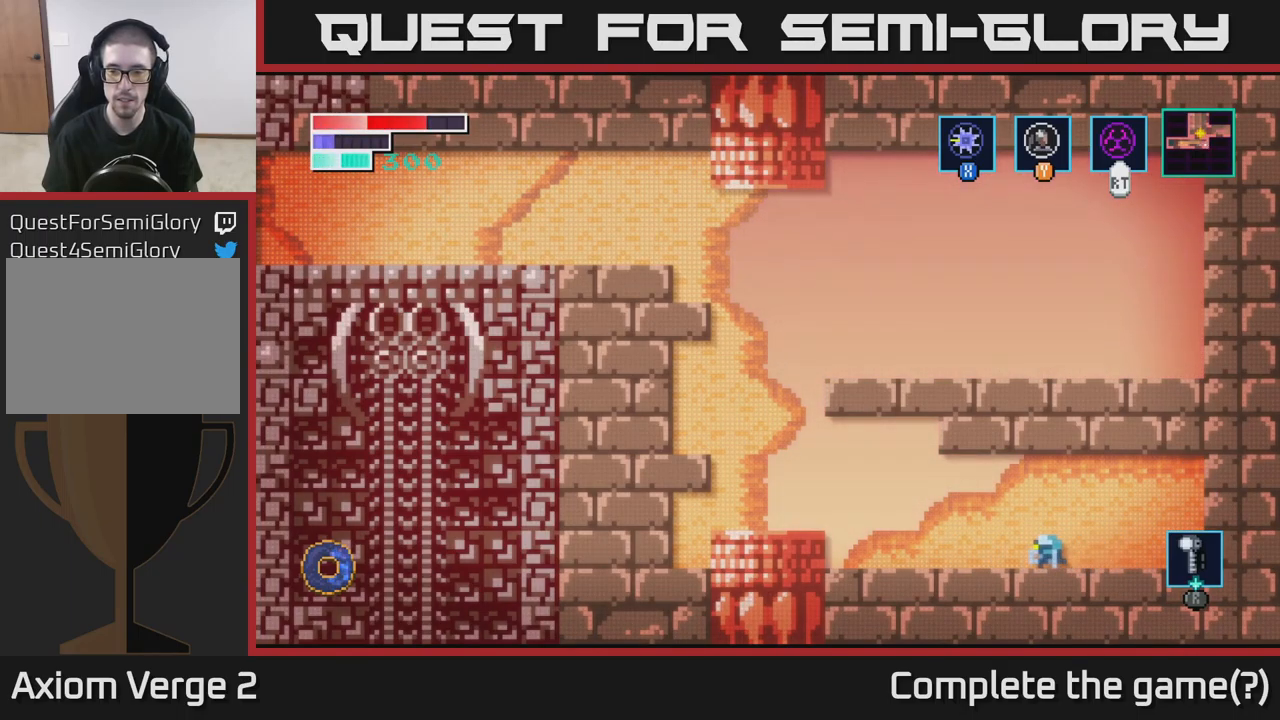
{"buttons": ["A"], "left_stick": "left", "right_stick": "center", "events": [[450, "A", "down"]]}
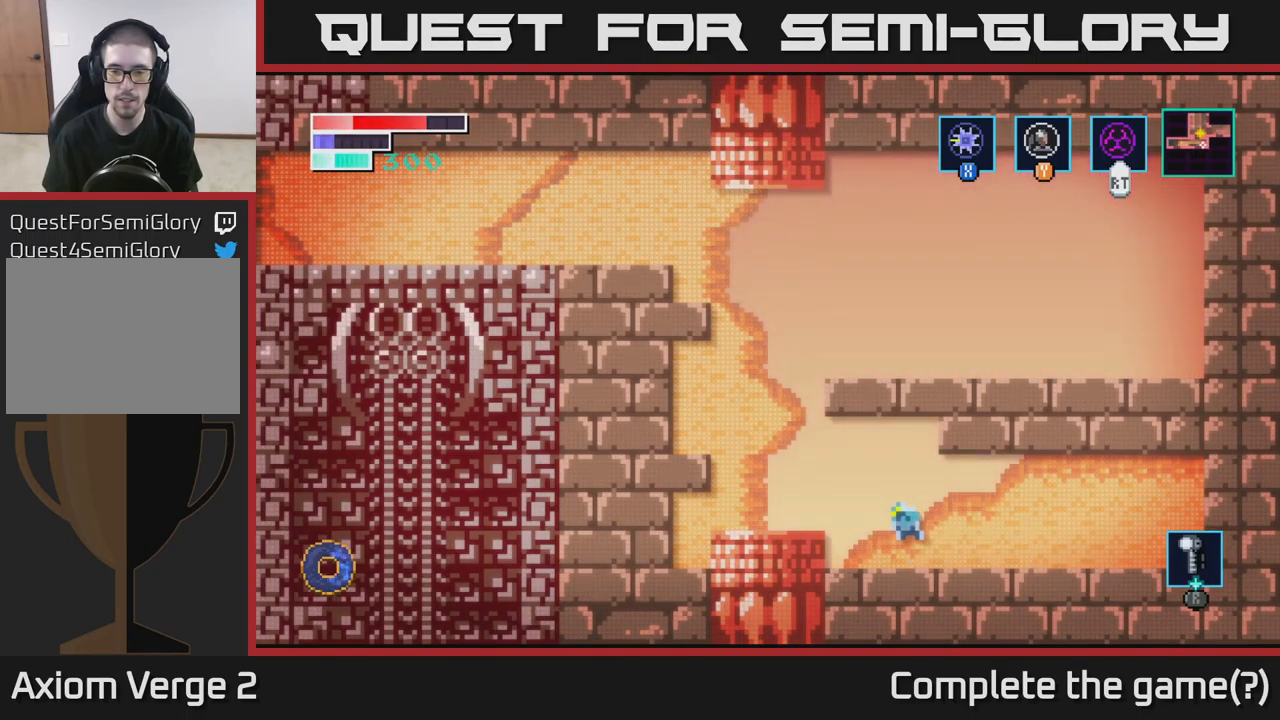
{"buttons": [], "left_stick": "left", "right_stick": "center", "events": [[50, "A", "up"]]}
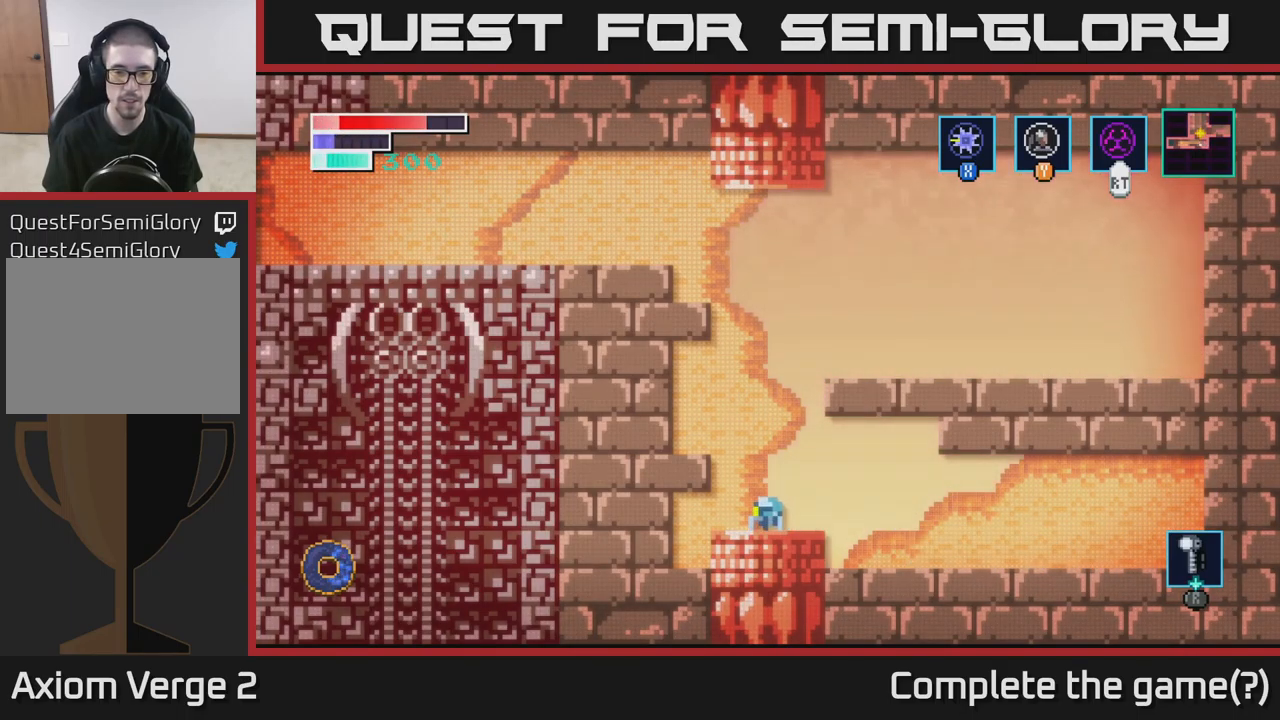
{"buttons": [], "left_stick": "center", "right_stick": "center", "events": [[50, "left_stick", "down"], [250, "left_stick", "center"]]}
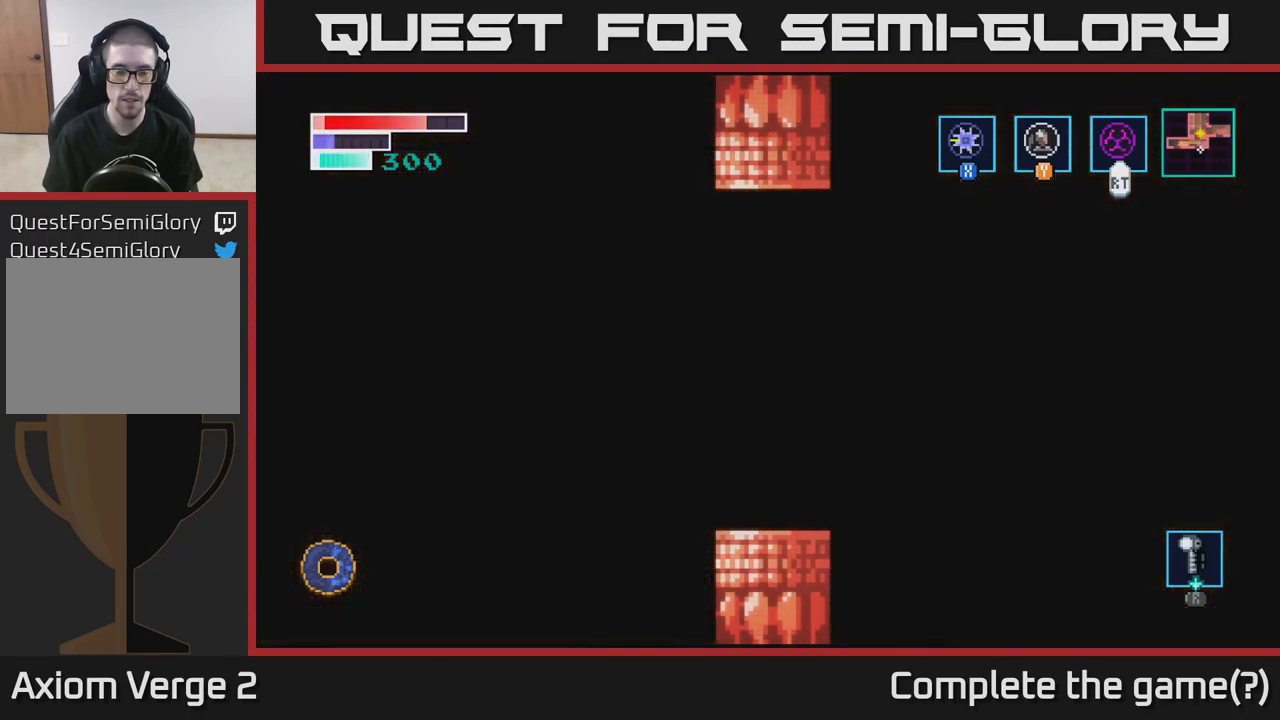
{"buttons": [], "left_stick": "center", "right_stick": "center", "events": []}